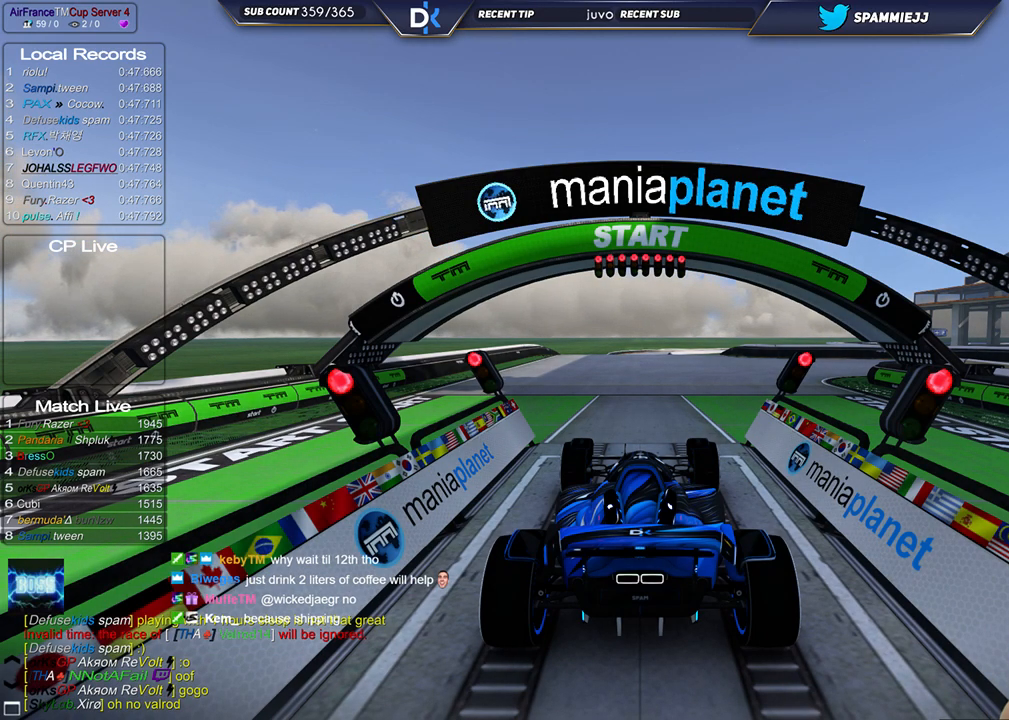
Gameplay with keyboard; each line is a JSON object with the keys held at the frame after it. "events" lists presses ("down") and releases ("up") of "down", "left", "right" and "up" between this image and that frame as [ms after this image, input, new state], when the widget could be followed in between. No other keys are recorded. Mouse input is not recorded.
{"keys": ["up"], "events": [[317, "up", "down"]]}
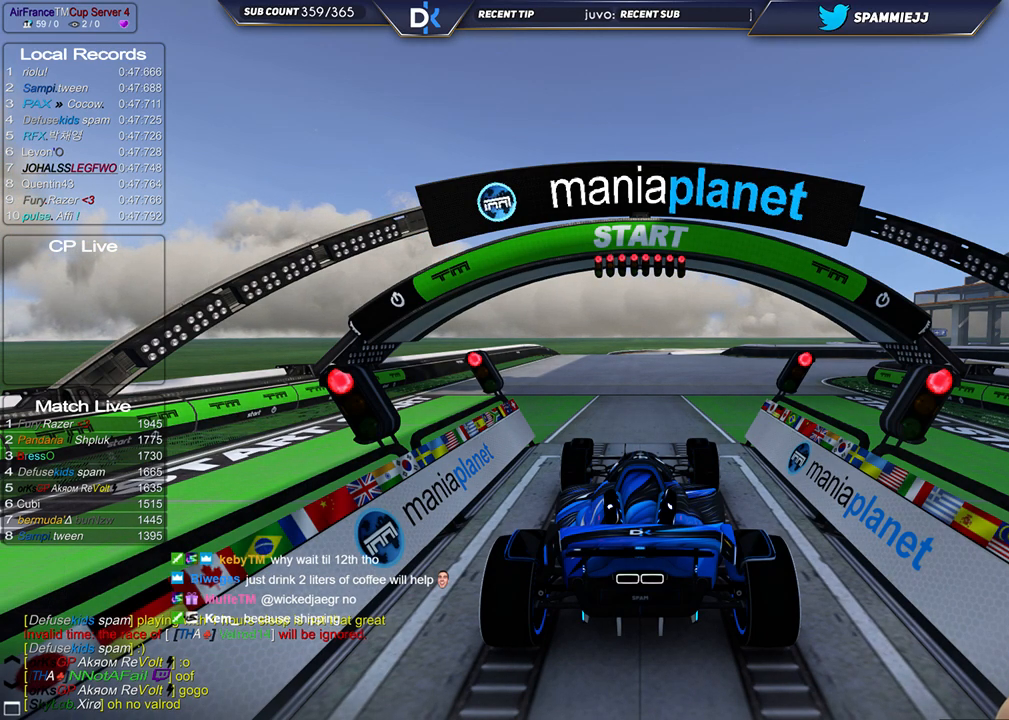
{"keys": ["up"], "events": []}
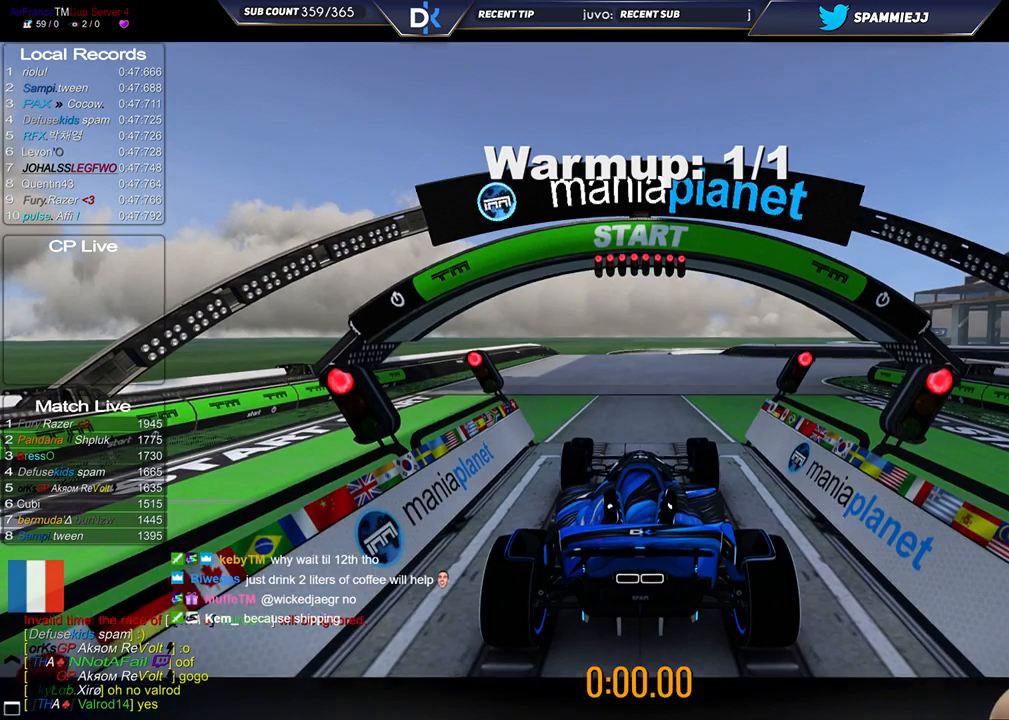
{"keys": ["up"], "events": []}
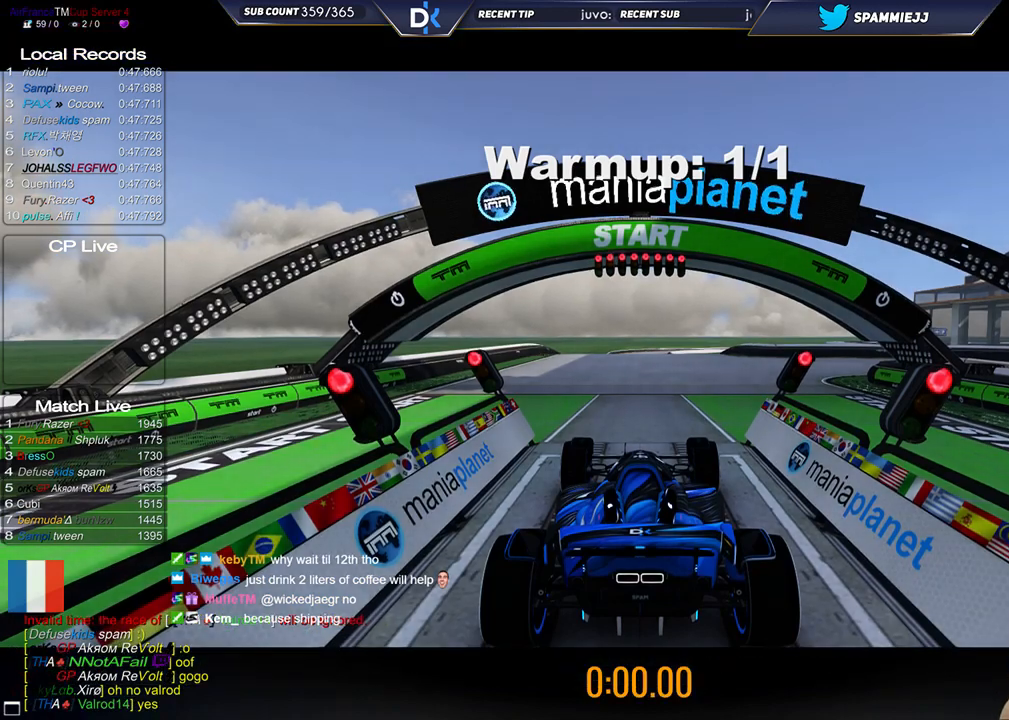
{"keys": ["up"], "events": []}
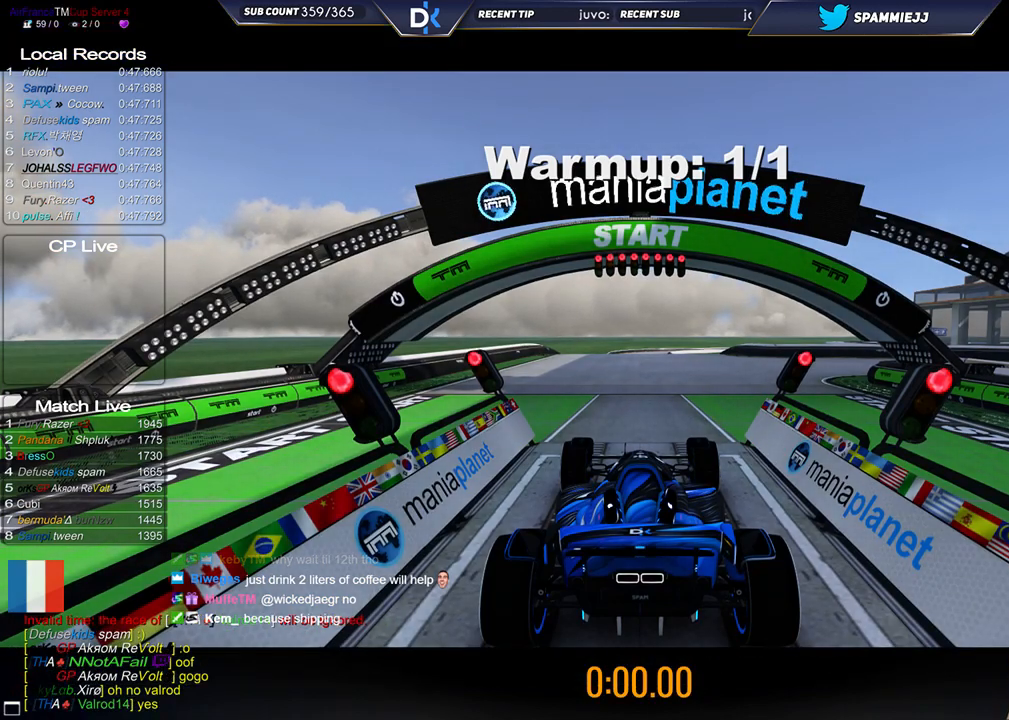
{"keys": ["up"], "events": []}
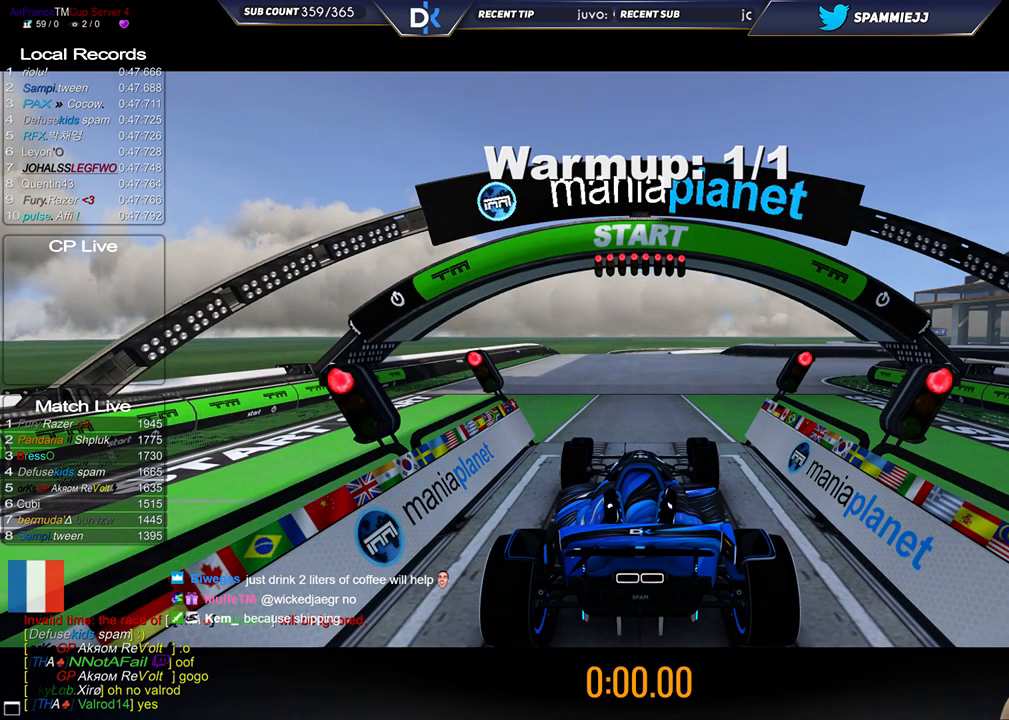
{"keys": ["up"], "events": []}
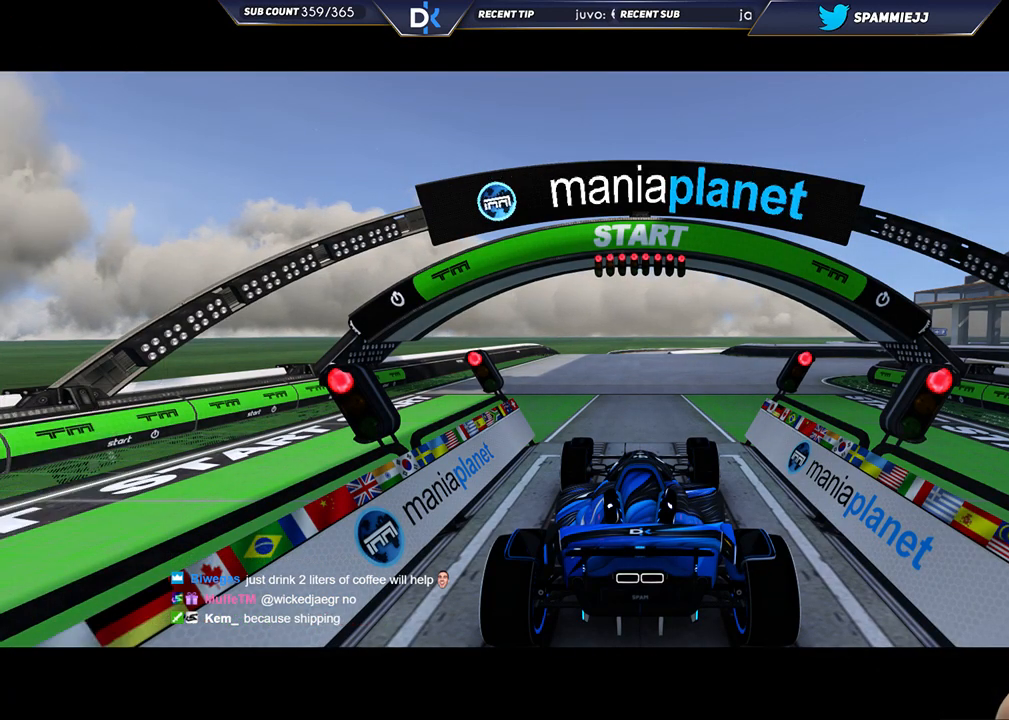
{"keys": ["up"], "events": []}
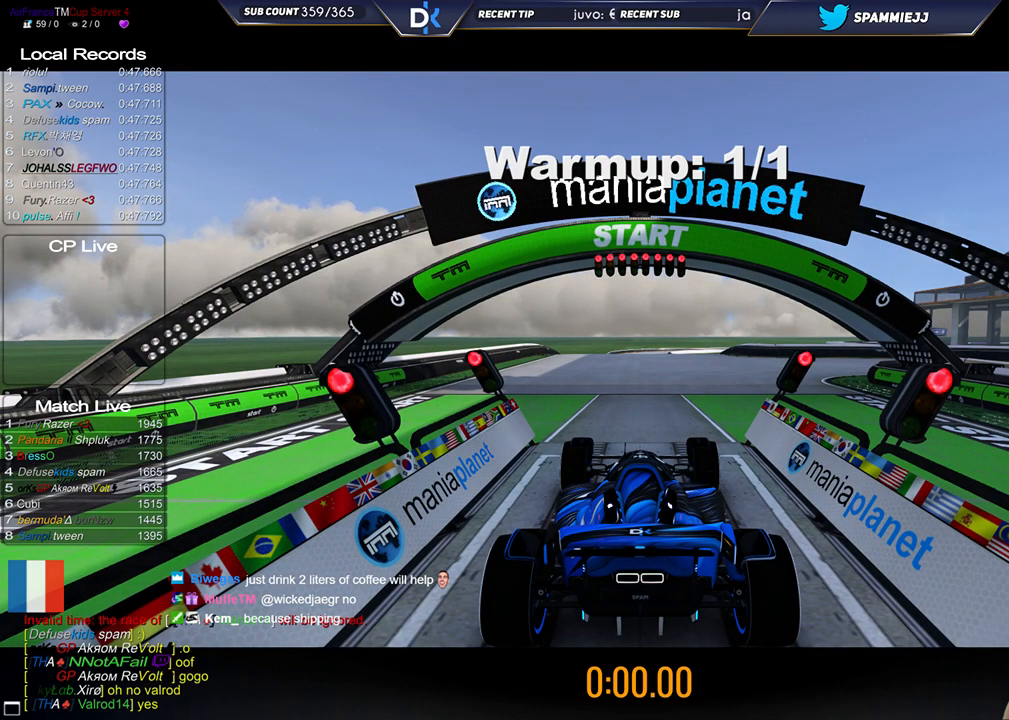
{"keys": ["left", "up"], "events": [[150, "left", "down"], [300, "left", "up"], [367, "left", "down"]]}
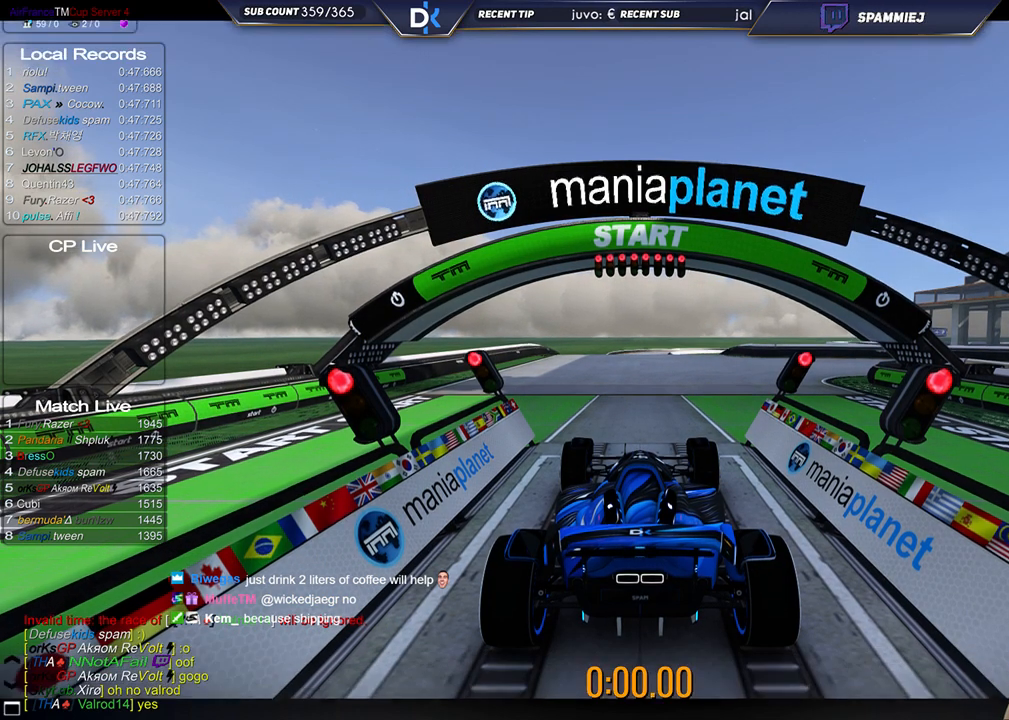
{"keys": ["up"], "events": [[17, "left", "up"], [183, "up", "up"], [467, "up", "down"]]}
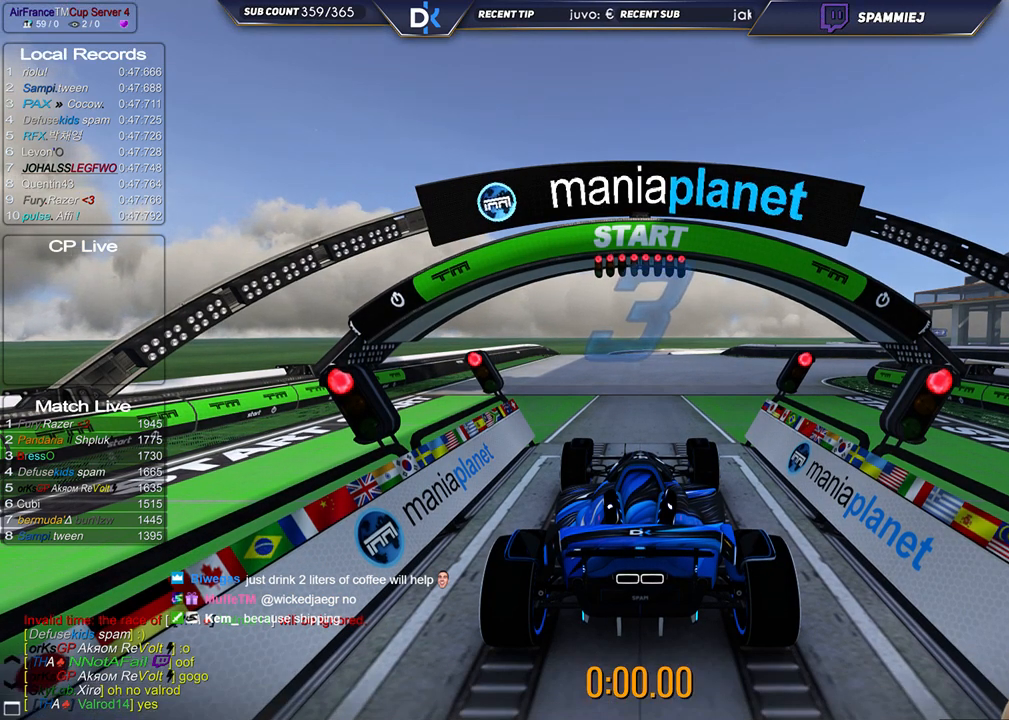
{"keys": ["up"], "events": [[333, "left", "down"], [467, "left", "up"]]}
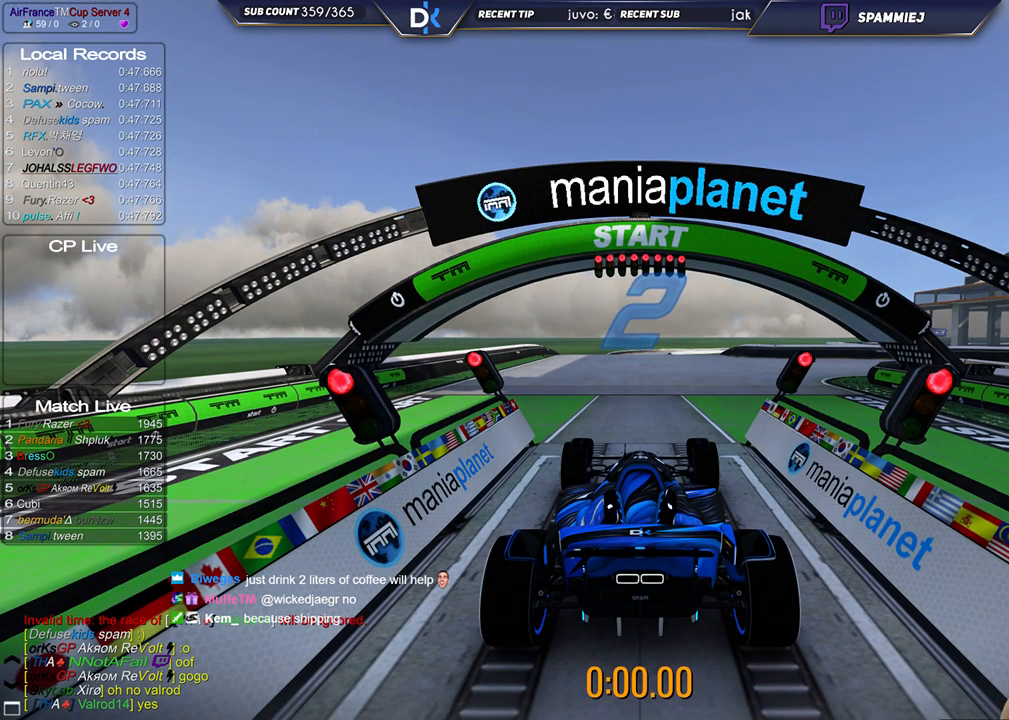
{"keys": ["up"], "events": [[67, "left", "down"], [200, "left", "up"]]}
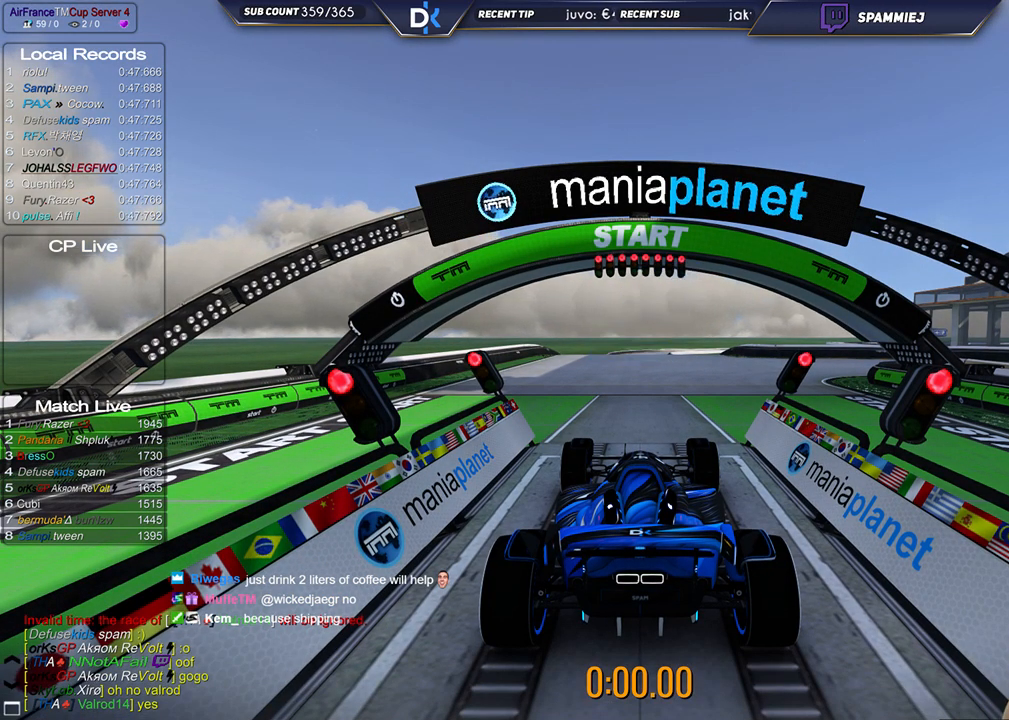
{"keys": ["up"], "events": []}
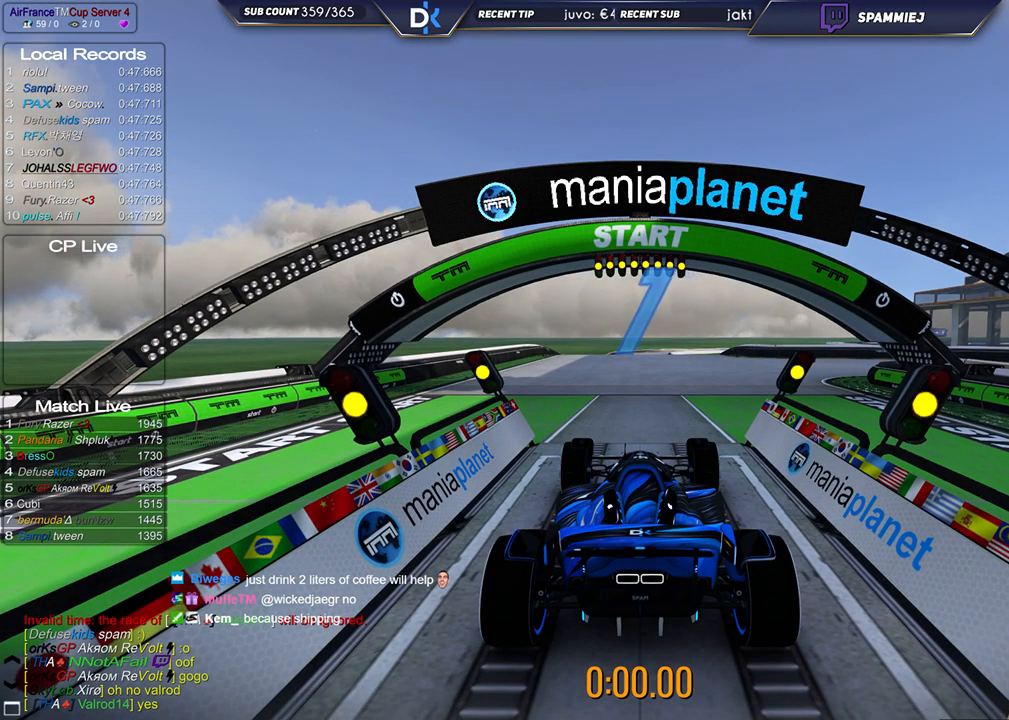
{"keys": ["up"], "events": []}
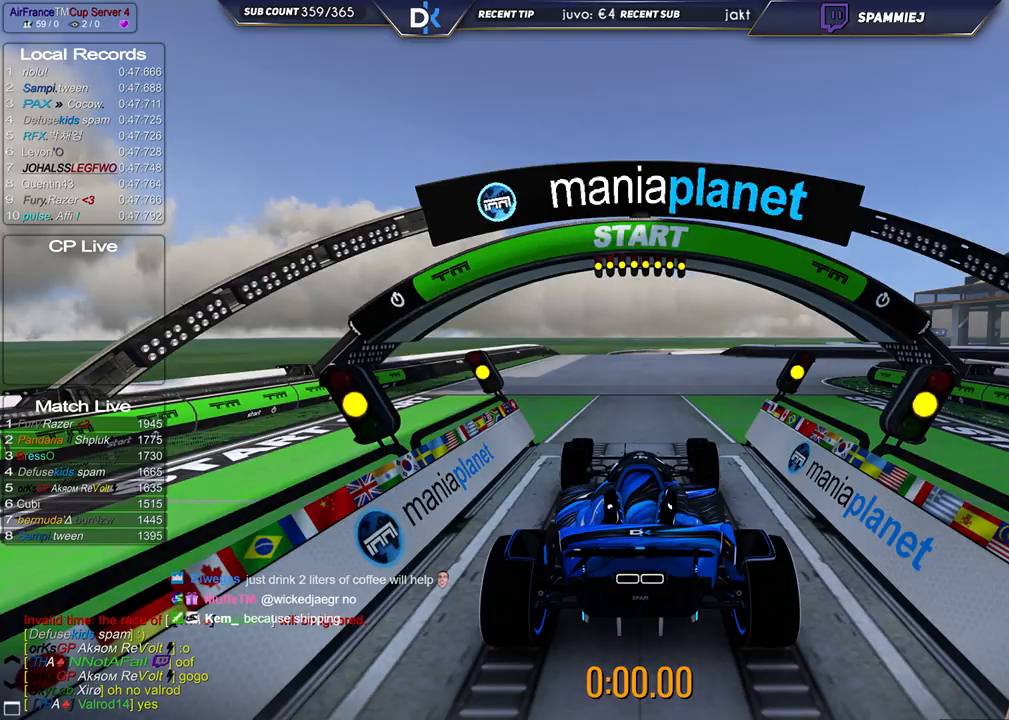
{"keys": ["up"], "events": [[333, "left", "down"], [483, "left", "up"]]}
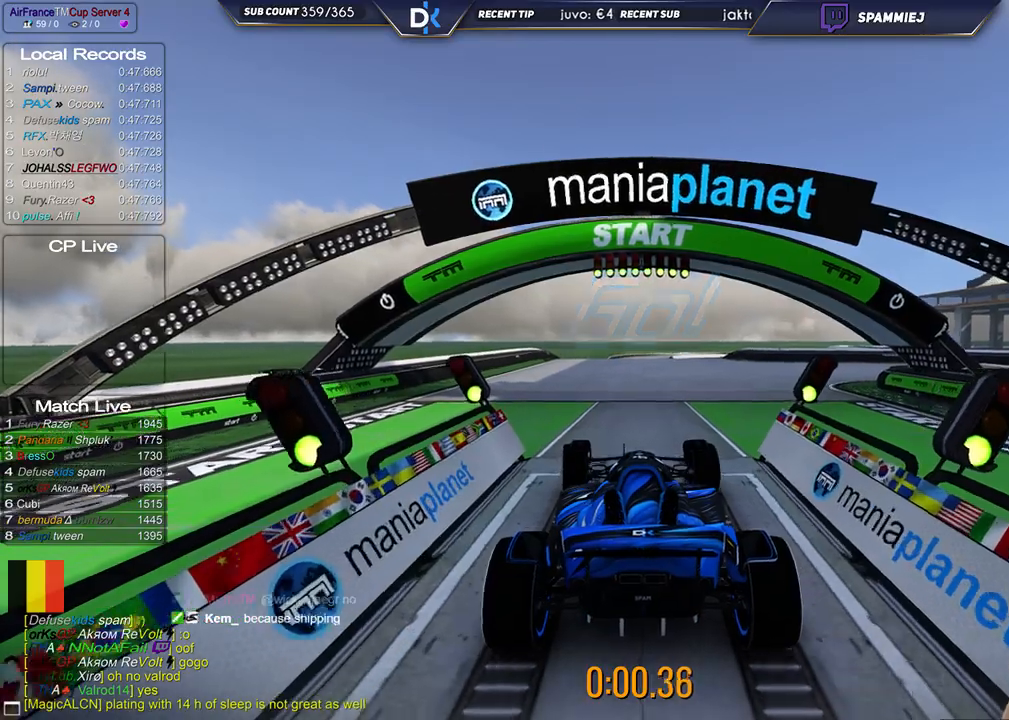
{"keys": ["up"], "events": []}
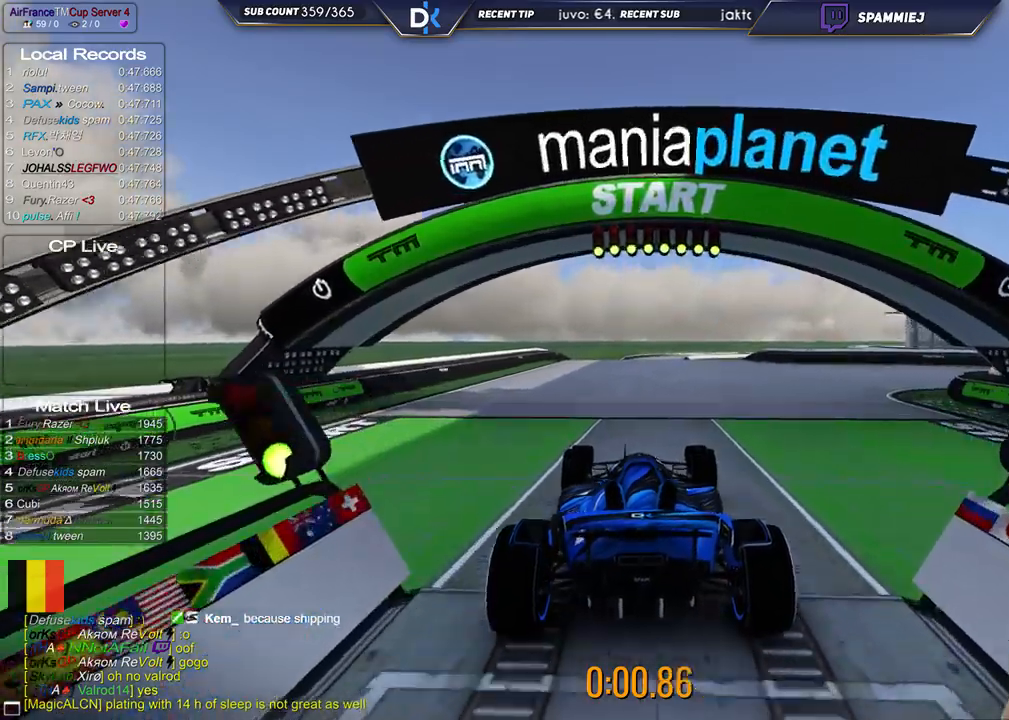
{"keys": ["right", "up"], "events": [[67, "right", "down"]]}
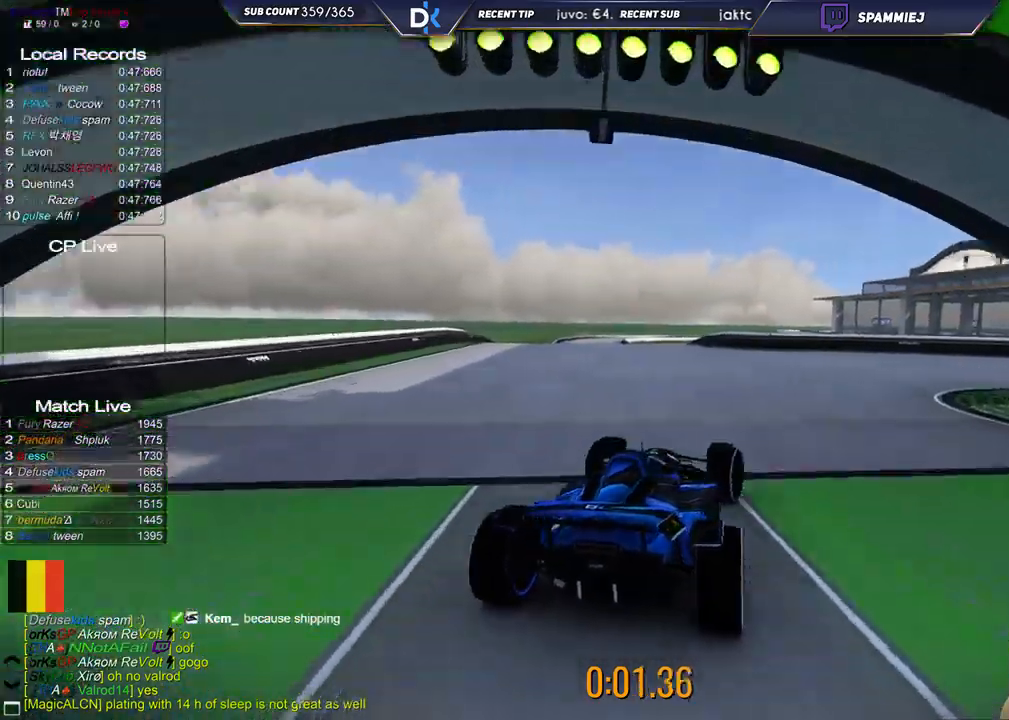
{"keys": ["right", "up"], "events": []}
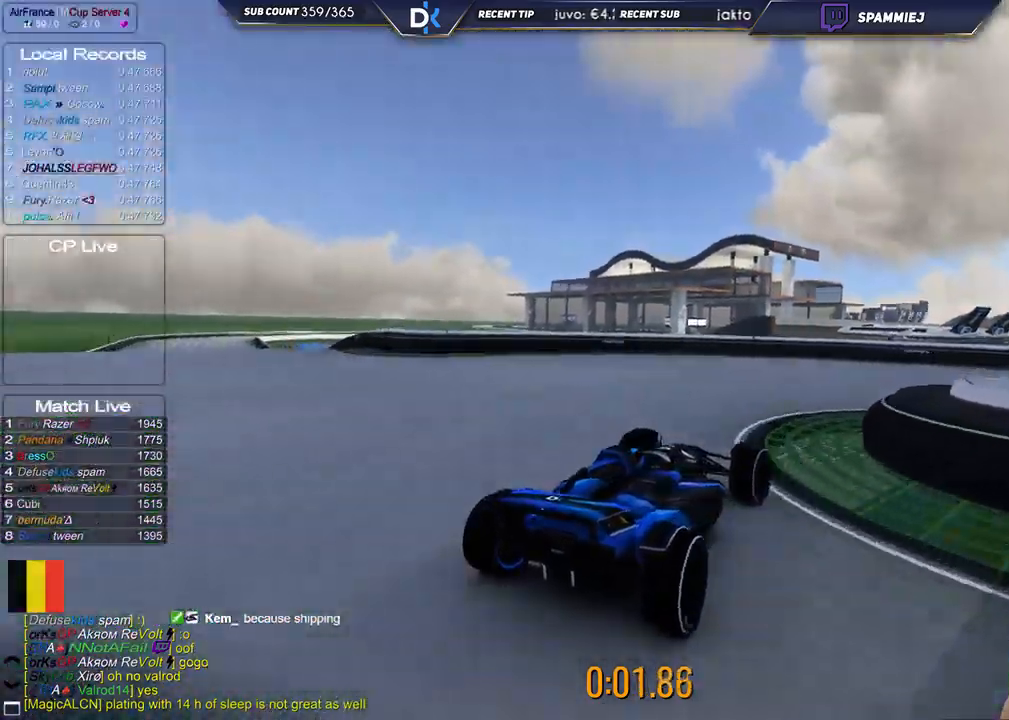
{"keys": ["right", "up"], "events": []}
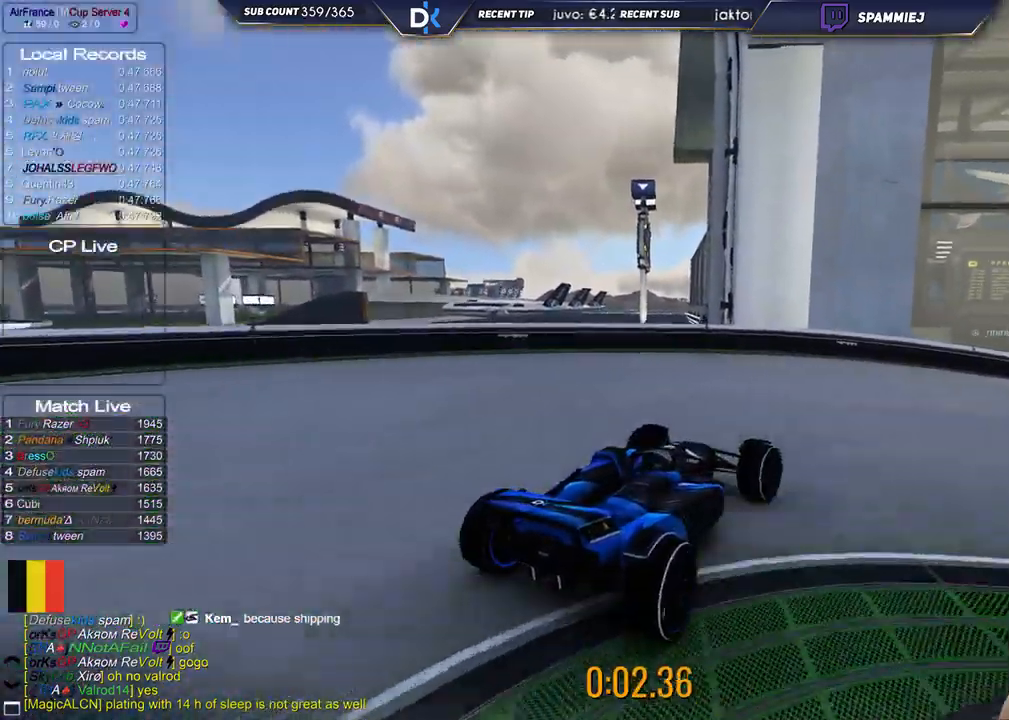
{"keys": ["right", "up"], "events": []}
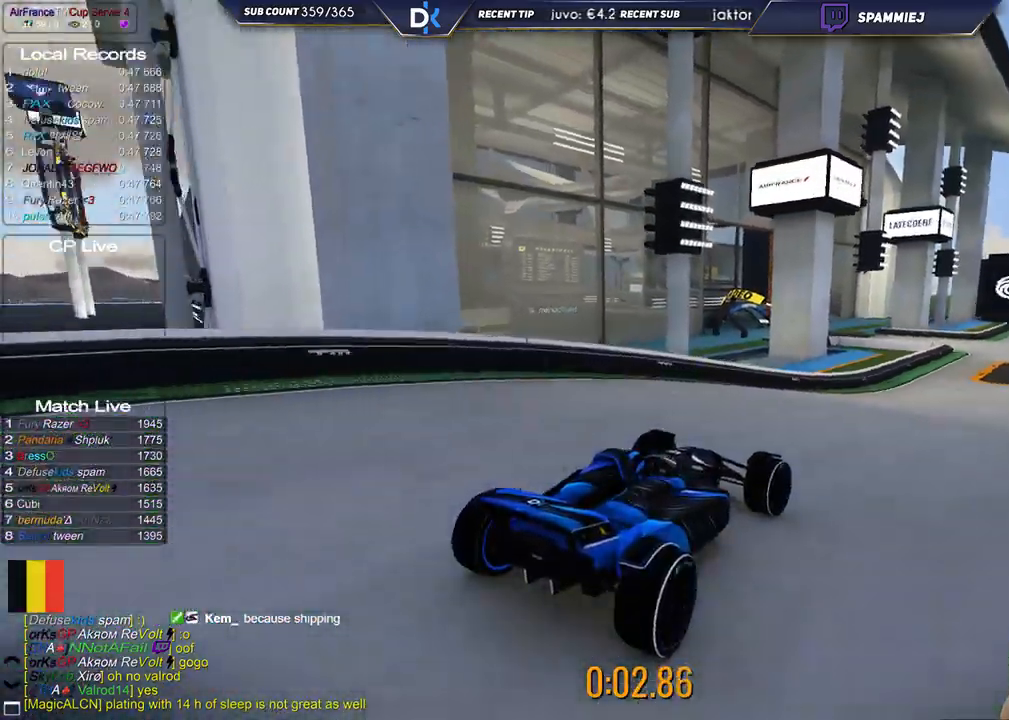
{"keys": ["up"], "events": [[250, "right", "up"], [333, "left", "down"], [483, "left", "up"]]}
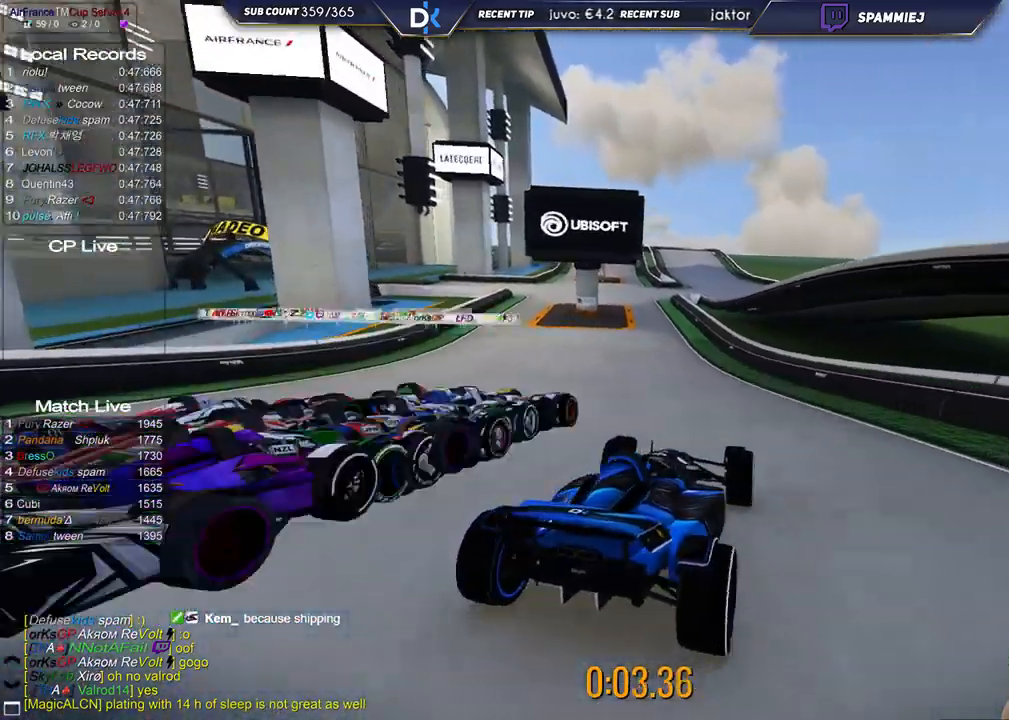
{"keys": ["left", "up"], "events": [[150, "left", "down"]]}
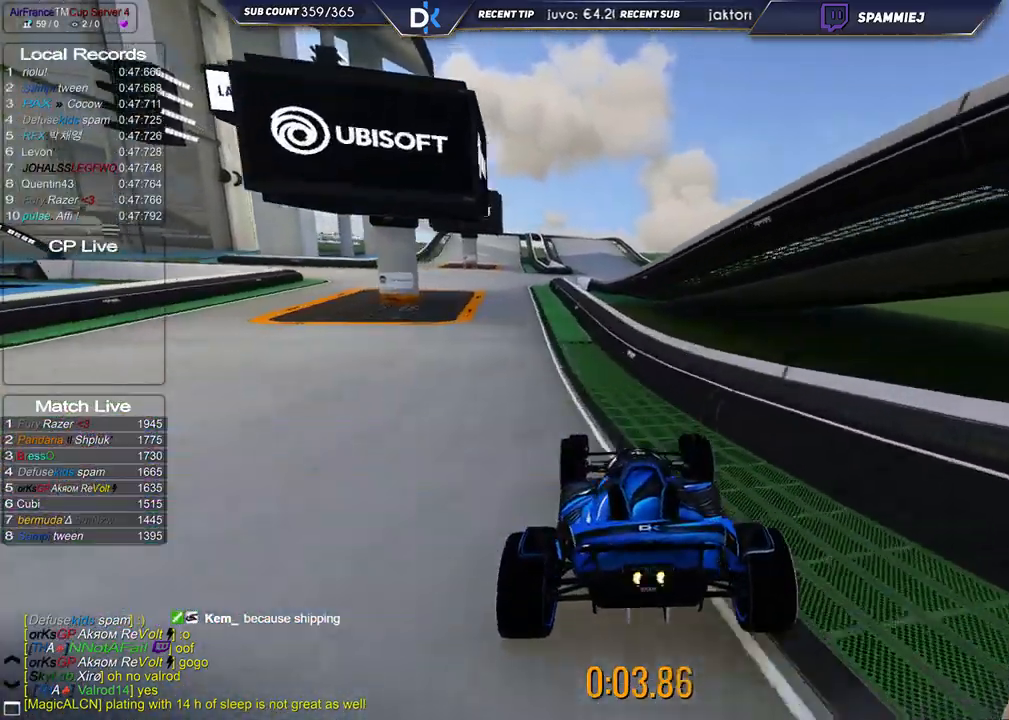
{"keys": ["left", "up"], "events": [[233, "left", "up"], [300, "left", "down"]]}
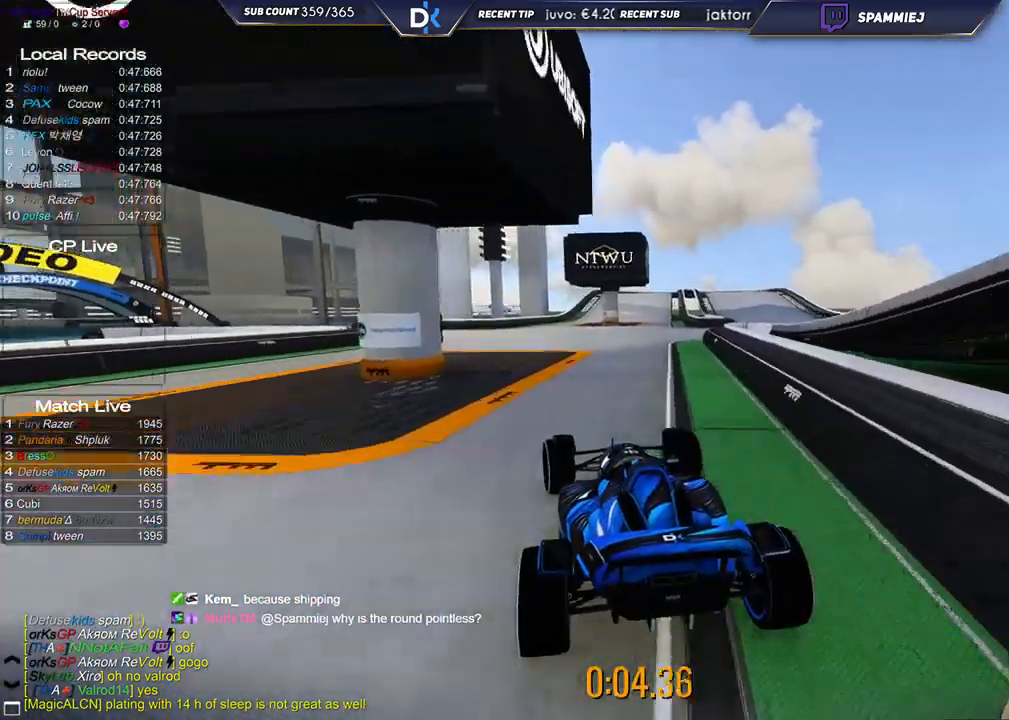
{"keys": ["left", "up"], "events": []}
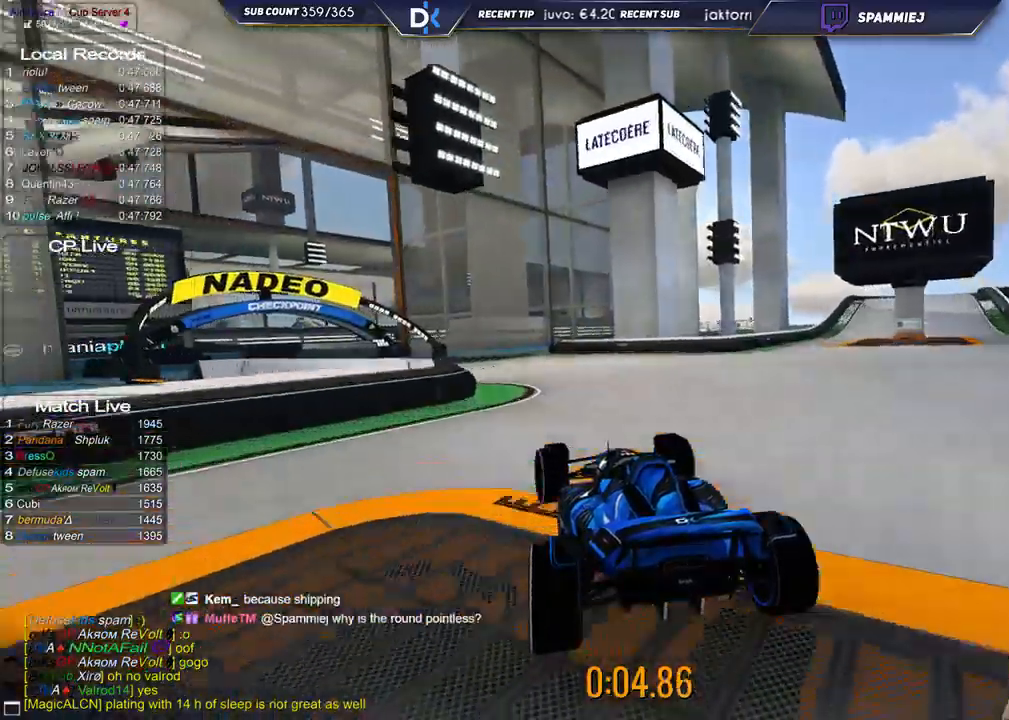
{"keys": ["left", "up"], "events": []}
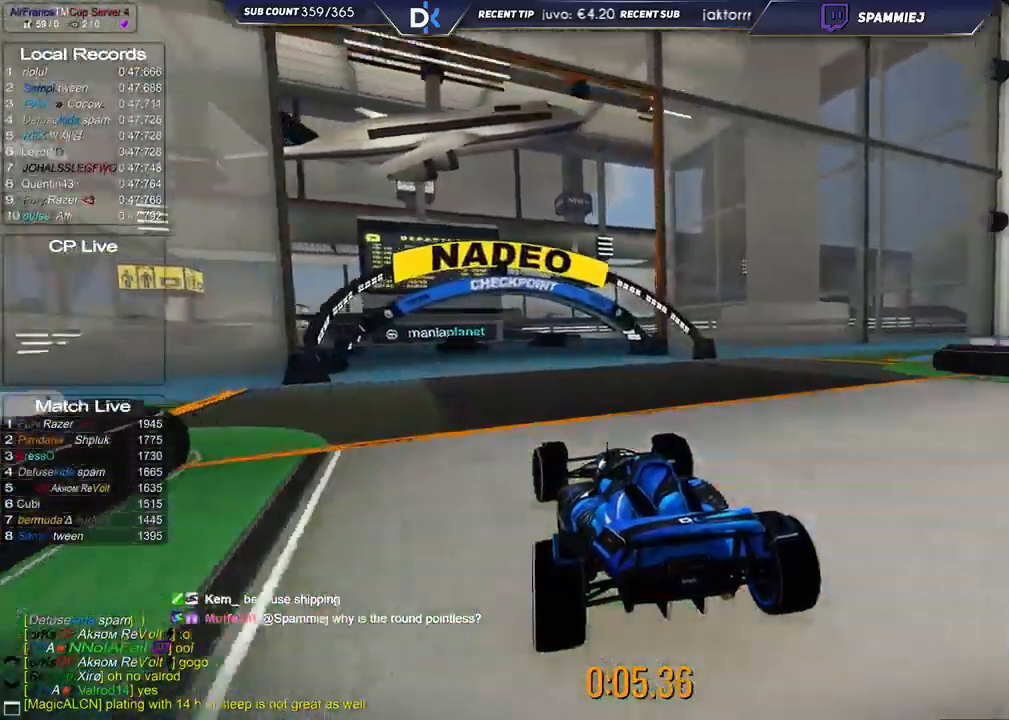
{"keys": ["left", "up"], "events": [[300, "left", "up"], [367, "left", "down"]]}
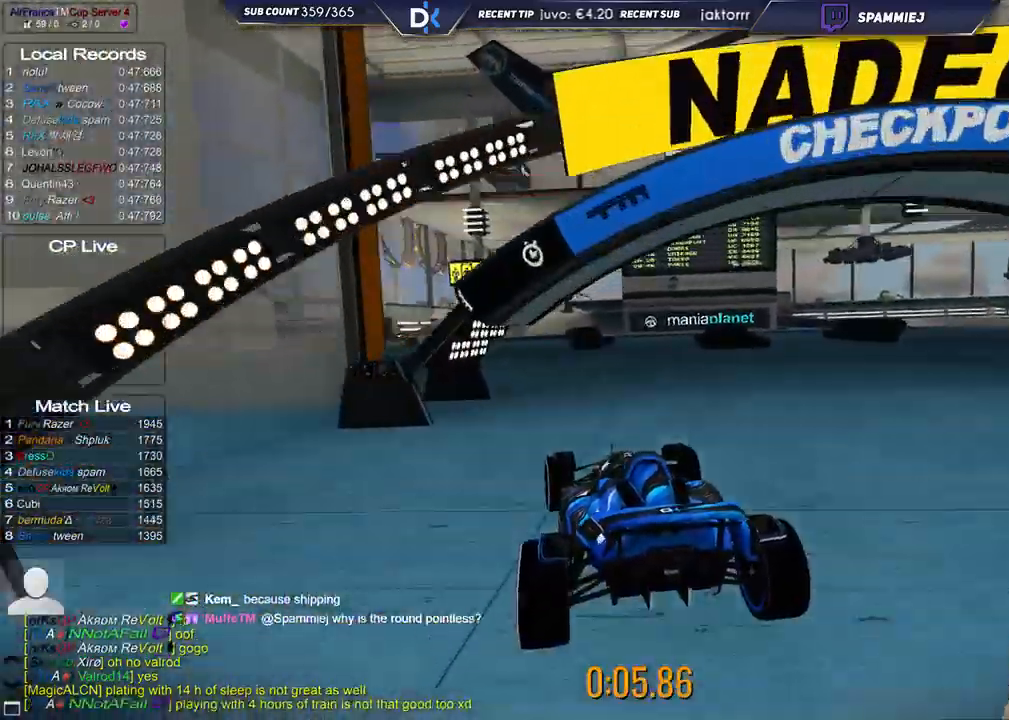
{"keys": ["up"], "events": [[500, "left", "up"]]}
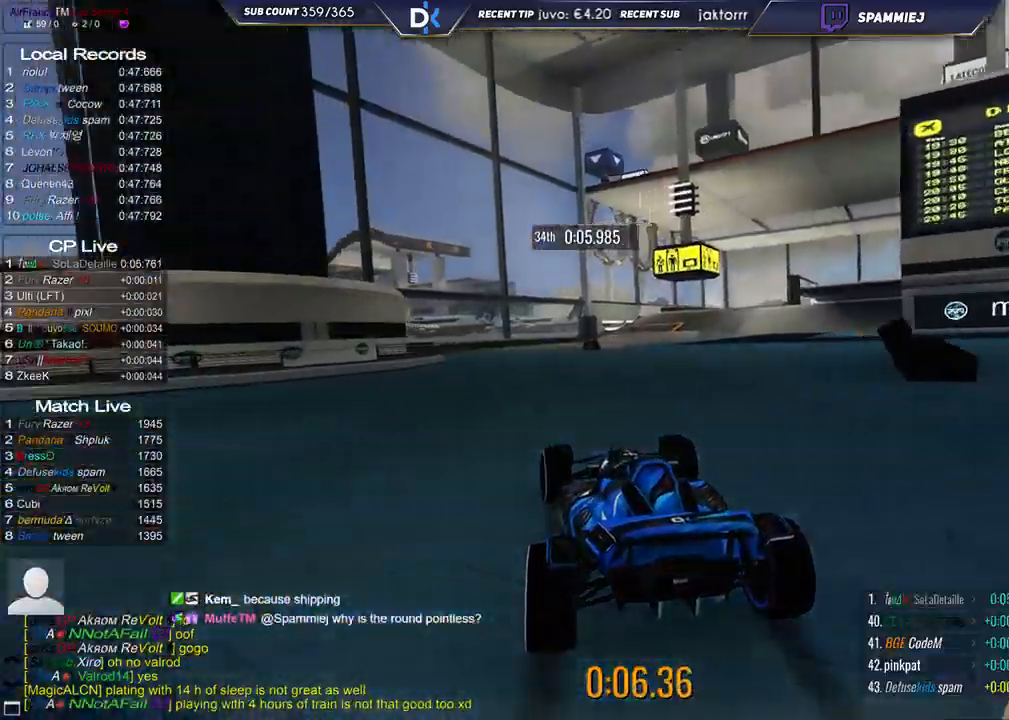
{"keys": ["right", "up"], "events": [[217, "right", "down"]]}
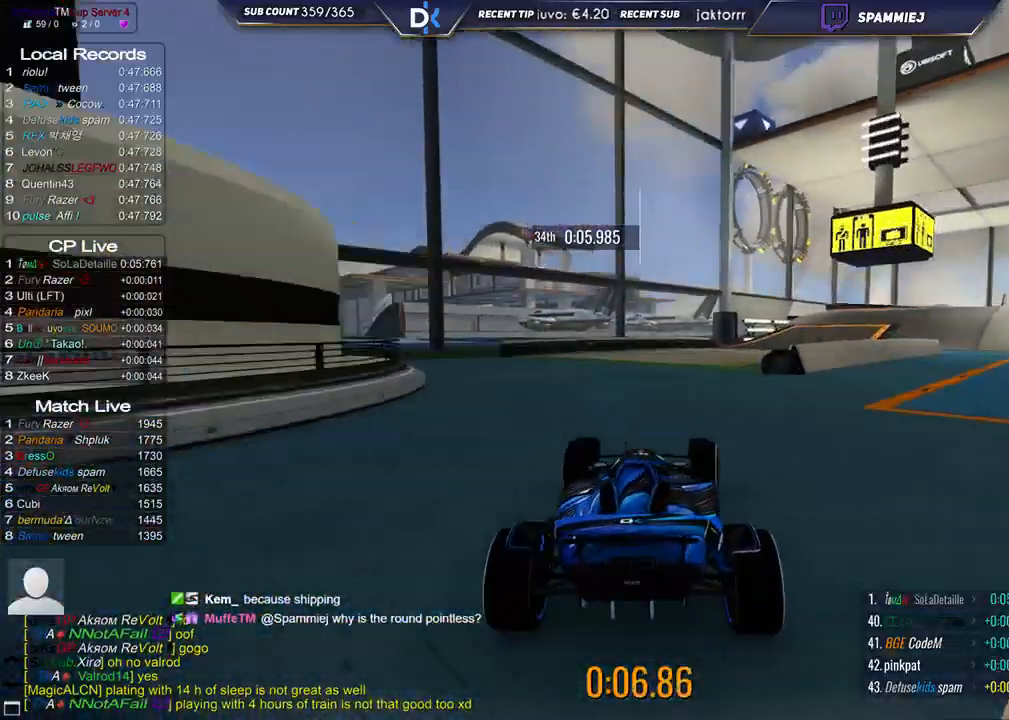
{"keys": ["right", "up"], "events": []}
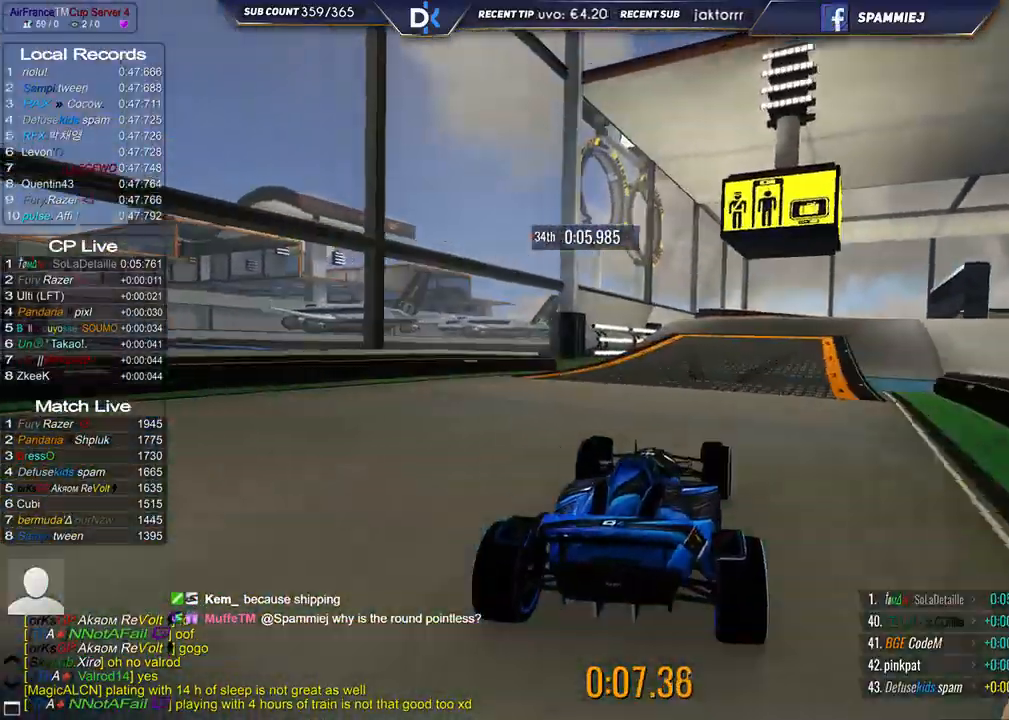
{"keys": ["up"], "events": [[467, "right", "up"]]}